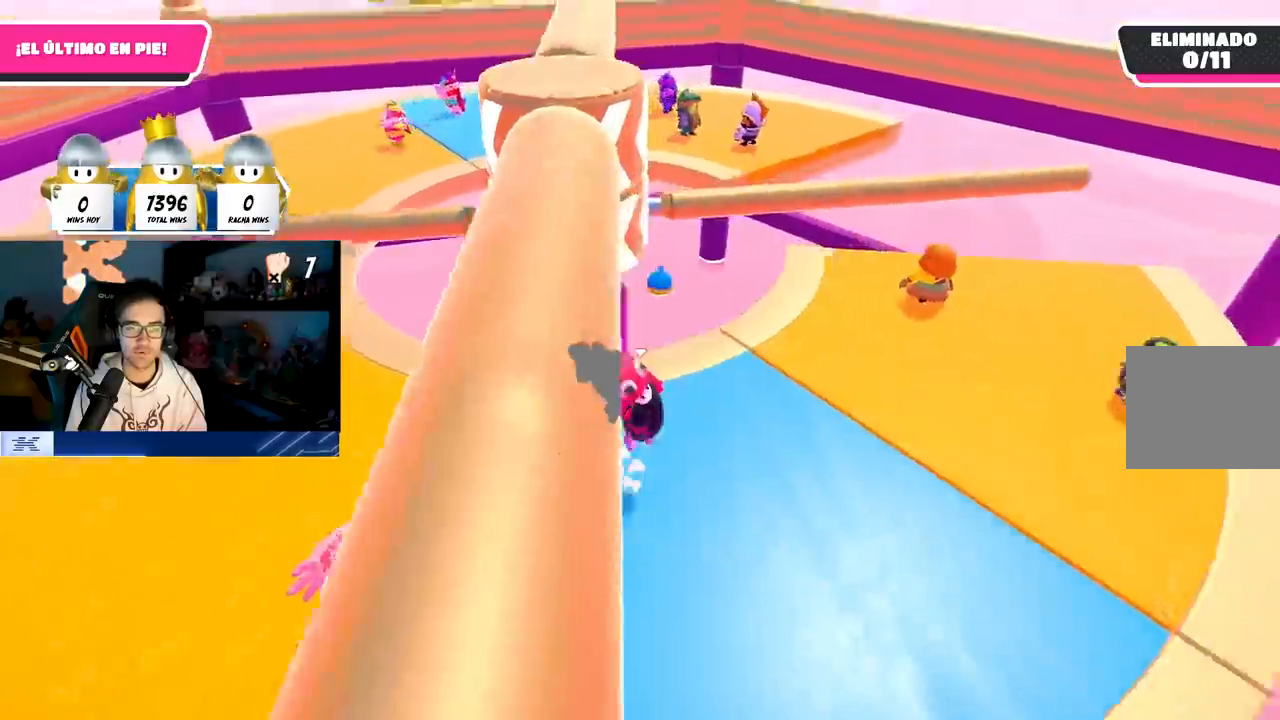
Gameplay with a controller (PlayStation layout); each line is a JSON object with the inputs held at the frame after it. "events" lists button and stick changes between this image and that frame as [ms after this image, input, new state], when the widget could be followed in between. Not read: R3.
{"buttons": [], "left_stick": "up", "right_stick": "center", "events": [[17, "left_stick", "left"], [50, "CROSS", "up"], [167, "right_stick", "down"], [200, "left_stick", "down-right"], [317, "right_stick", "center"], [367, "left_stick", "up-right"], [417, "left_stick", "up"]]}
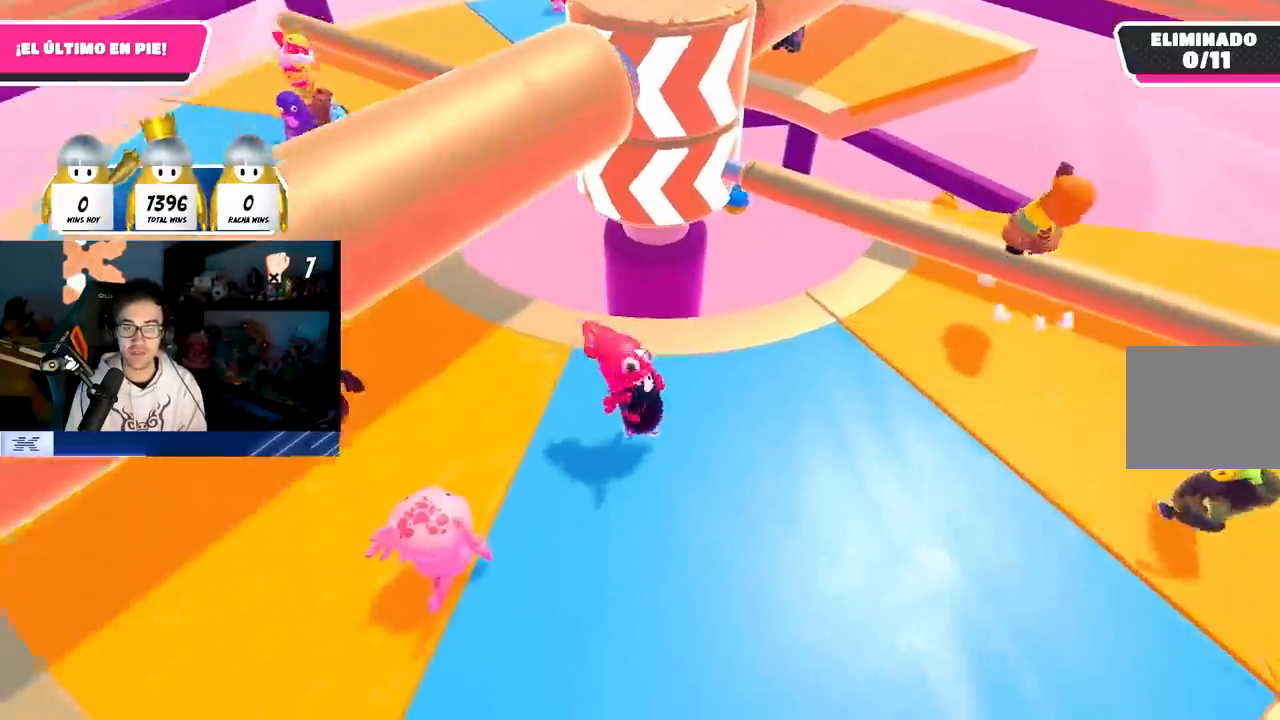
{"buttons": [], "left_stick": "up", "right_stick": "center", "events": [[67, "CROSS", "down"], [100, "left_stick", "down-right"], [300, "CROSS", "up"], [367, "left_stick", "up"]]}
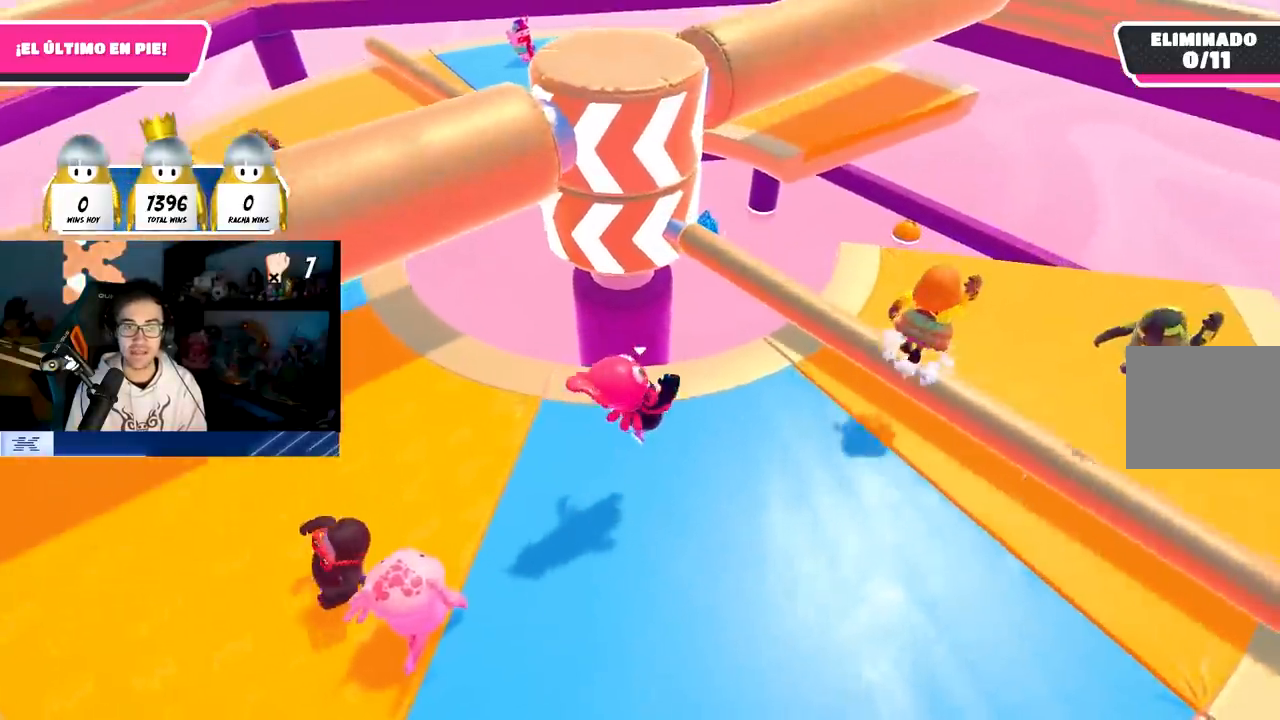
{"buttons": [], "left_stick": "down-right", "right_stick": "center", "events": [[33, "left_stick", "up-right"], [167, "CROSS", "down"], [433, "CROSS", "up"], [450, "left_stick", "down-right"]]}
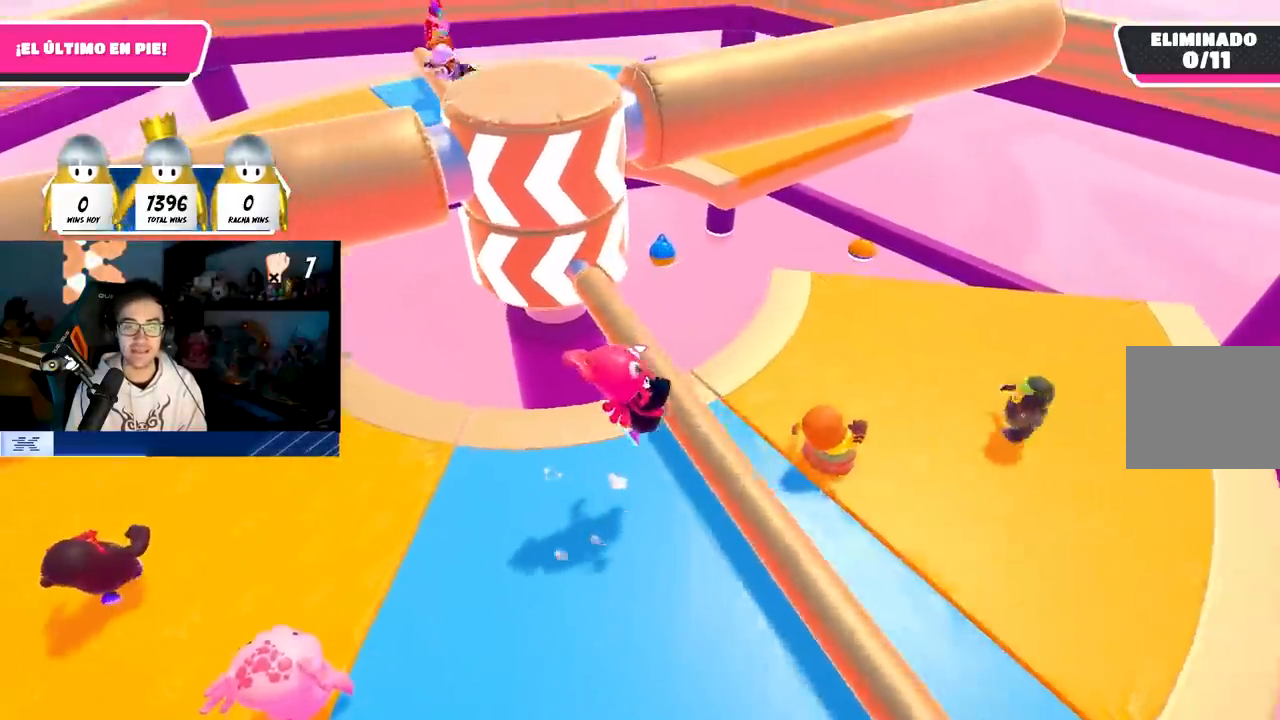
{"buttons": [], "left_stick": "up-left", "right_stick": "down", "events": [[17, "SQUARE", "down"], [33, "left_stick", "down-left"], [183, "SQUARE", "up"], [233, "right_stick", "left"], [333, "left_stick", "left"], [450, "right_stick", "down"], [467, "left_stick", "up-left"]]}
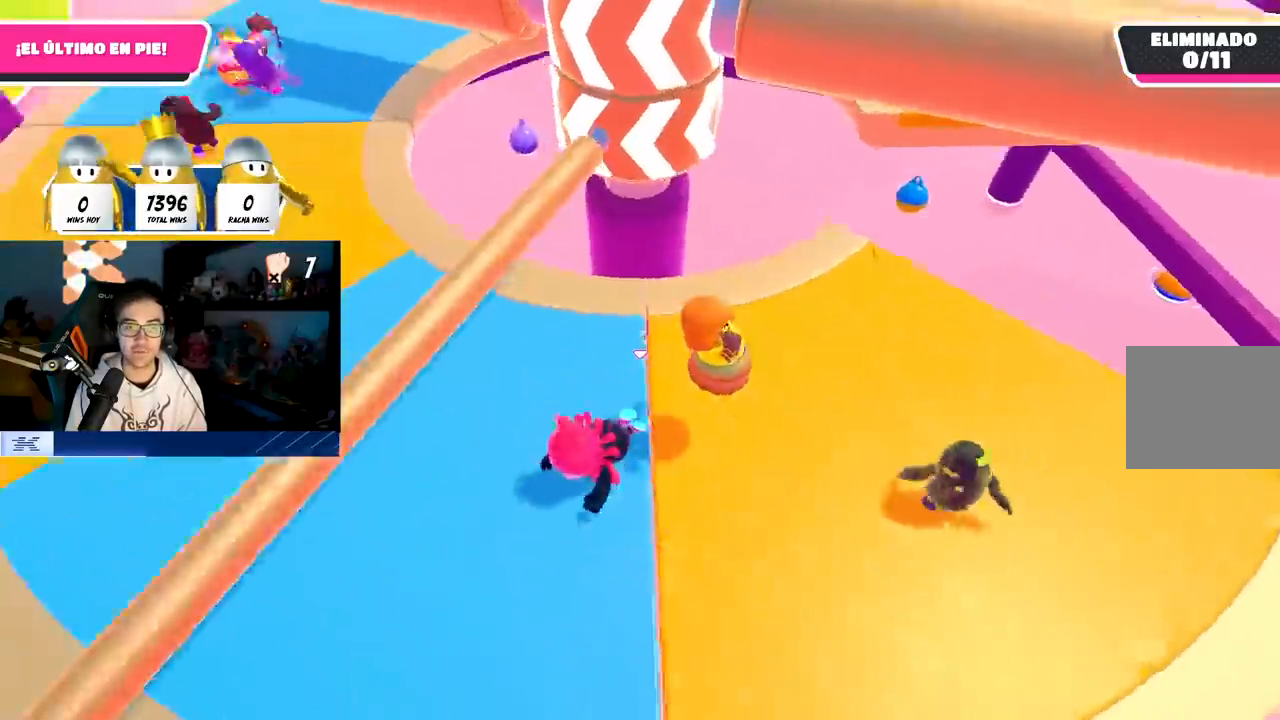
{"buttons": [], "left_stick": "up-right", "right_stick": "center", "events": [[17, "left_stick", "up"], [50, "right_stick", "center"], [167, "CROSS", "down"], [283, "CROSS", "up"], [283, "left_stick", "up-right"], [350, "CROSS", "down"], [467, "CROSS", "up"]]}
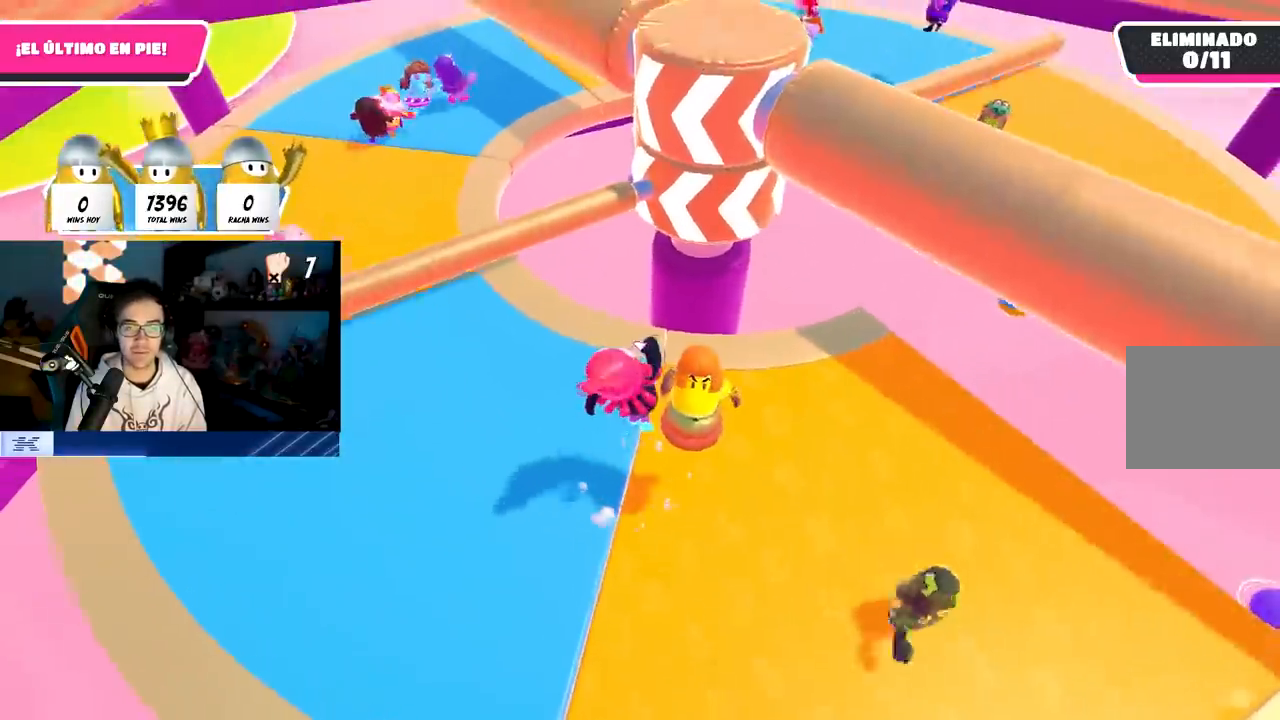
{"buttons": ["CROSS"], "left_stick": "right", "right_stick": "center", "events": [[33, "CROSS", "down"], [117, "left_stick", "up-left"], [167, "CROSS", "up"], [267, "CROSS", "down"], [350, "CROSS", "up"], [367, "left_stick", "right"], [433, "CROSS", "down"]]}
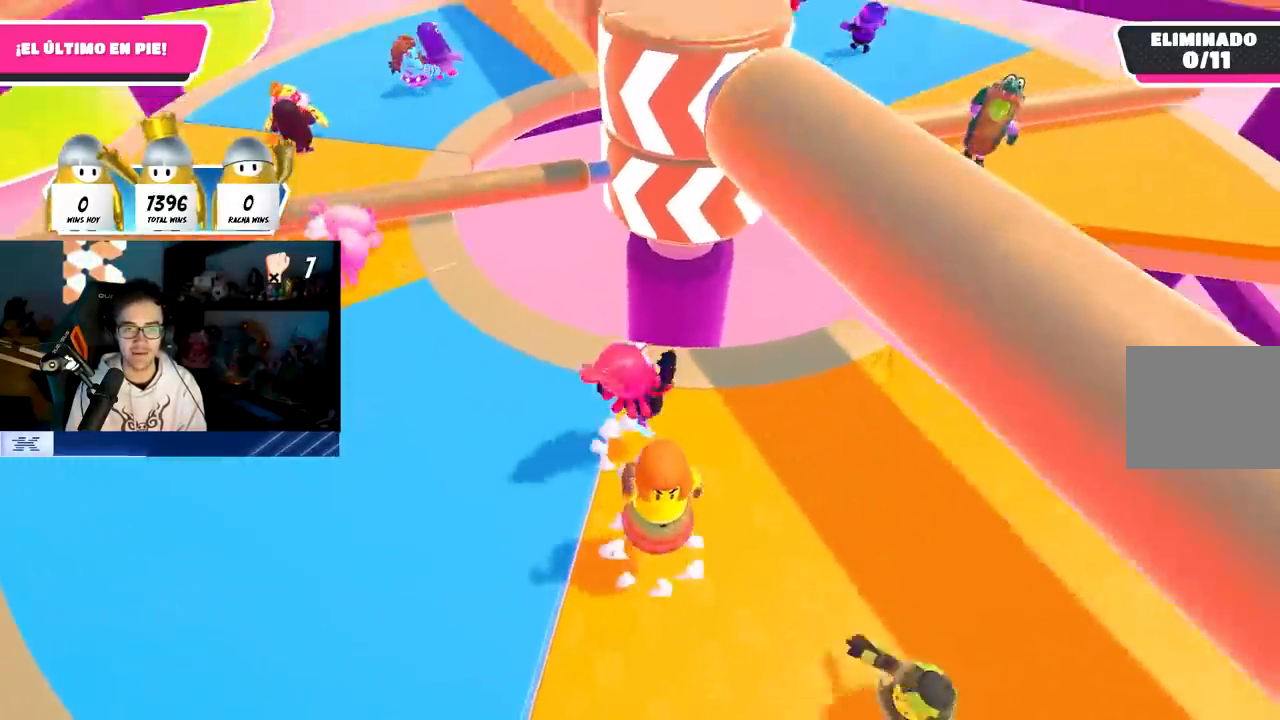
{"buttons": [], "left_stick": "down-right", "right_stick": "up-left", "events": [[50, "CROSS", "up"], [83, "left_stick", "down-right"], [483, "right_stick", "up-left"]]}
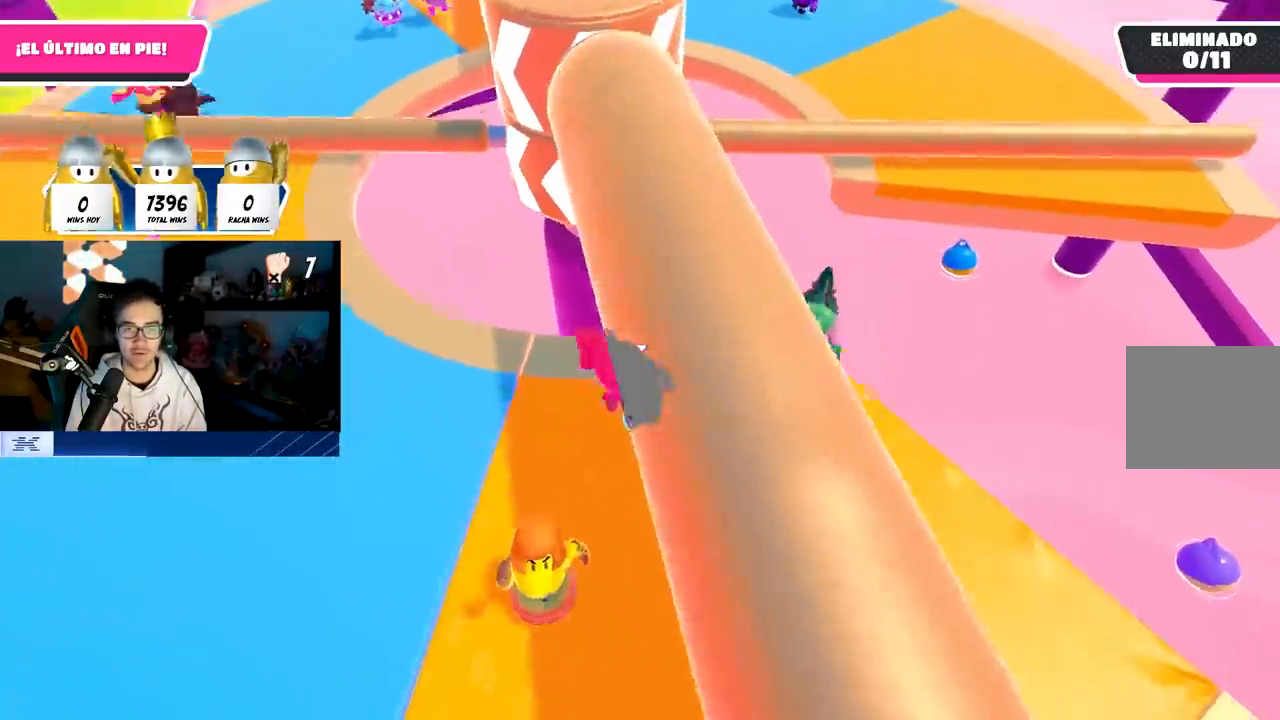
{"buttons": ["CROSS"], "left_stick": "left", "right_stick": "center", "events": [[67, "right_stick", "center"], [317, "left_stick", "center"], [367, "CROSS", "down"], [367, "left_stick", "left"]]}
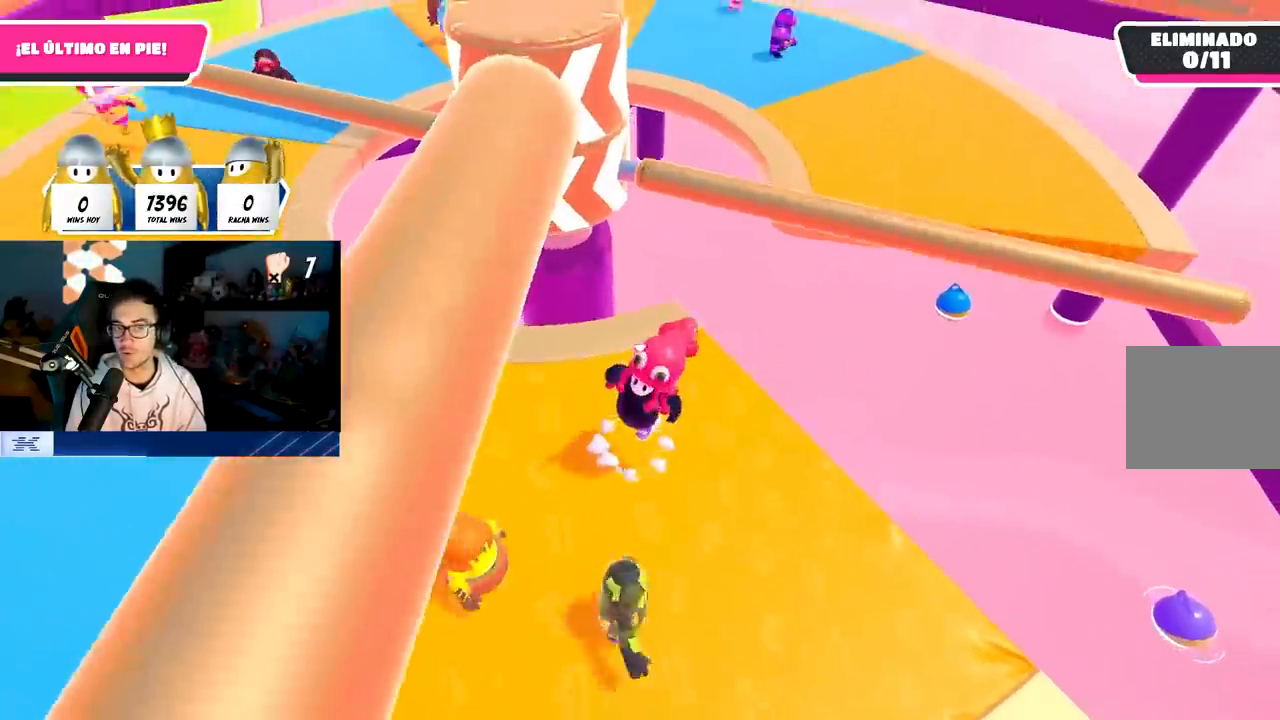
{"buttons": ["CROSS"], "left_stick": "left", "right_stick": "center", "events": [[50, "CROSS", "up"], [433, "CROSS", "down"]]}
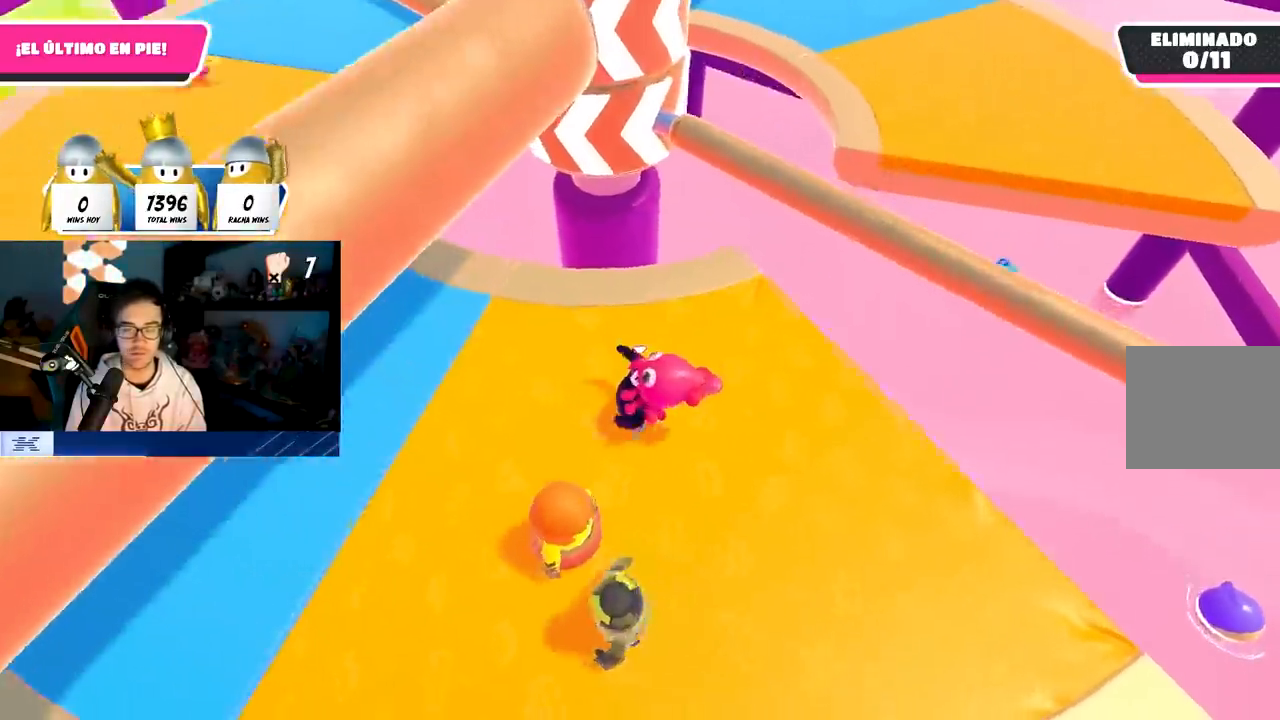
{"buttons": [], "left_stick": "down", "right_stick": "up", "events": [[167, "CROSS", "up"], [233, "left_stick", "down"], [300, "left_stick", "right"], [417, "right_stick", "up"], [467, "left_stick", "down"]]}
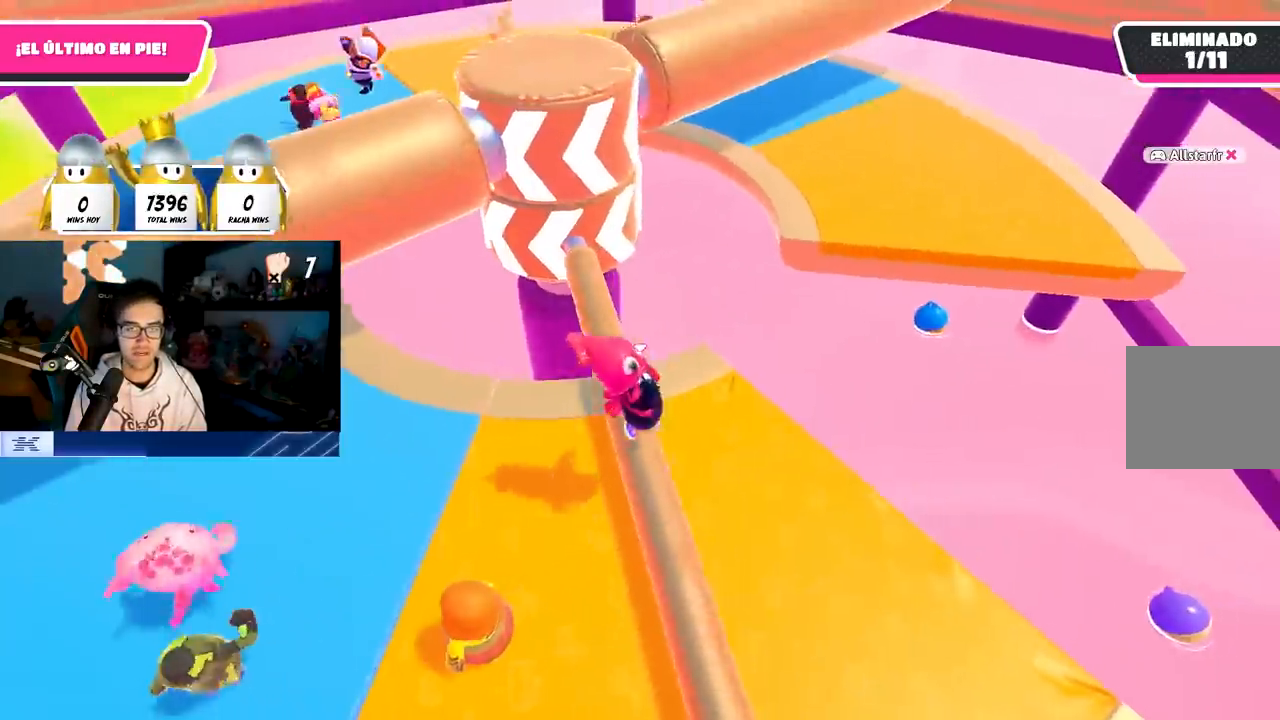
{"buttons": [], "left_stick": "up-right", "right_stick": "center", "events": [[67, "right_stick", "center"], [100, "left_stick", "left"], [250, "CROSS", "down"], [400, "CROSS", "up"], [417, "left_stick", "up-right"]]}
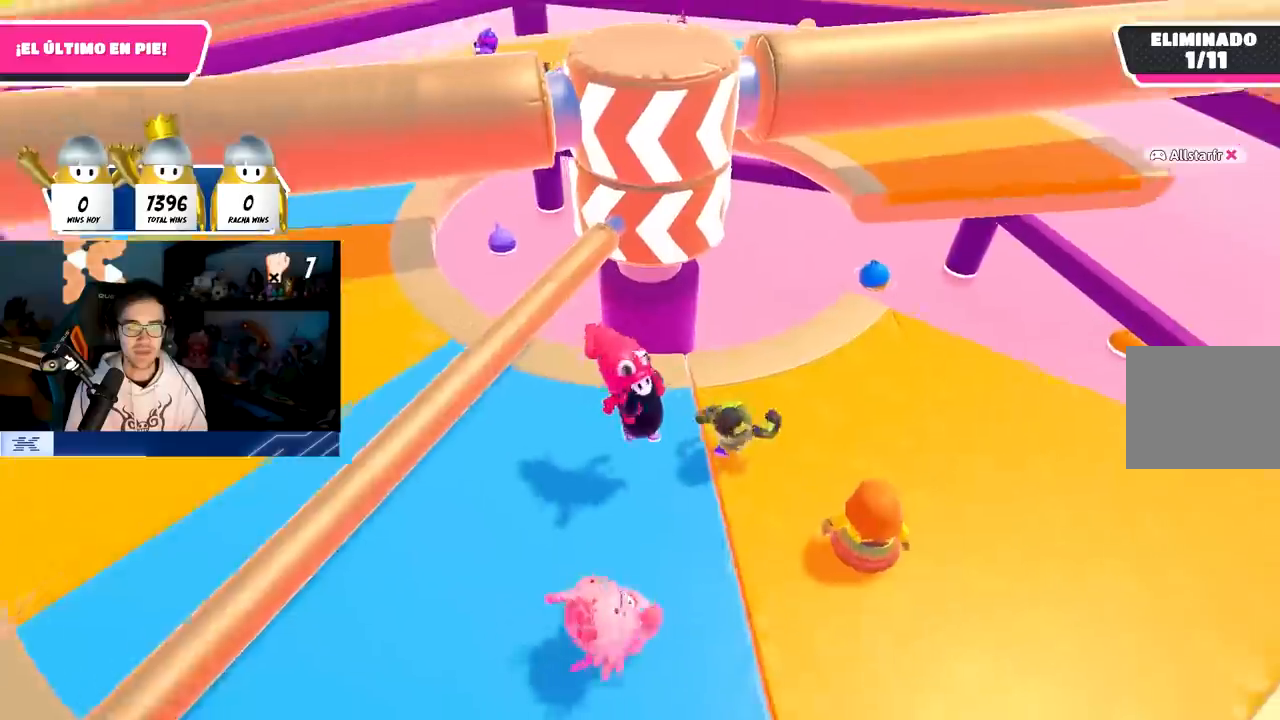
{"buttons": [], "left_stick": "up-right", "right_stick": "down", "events": [[133, "CROSS", "down"], [317, "CROSS", "up"], [383, "right_stick", "down"]]}
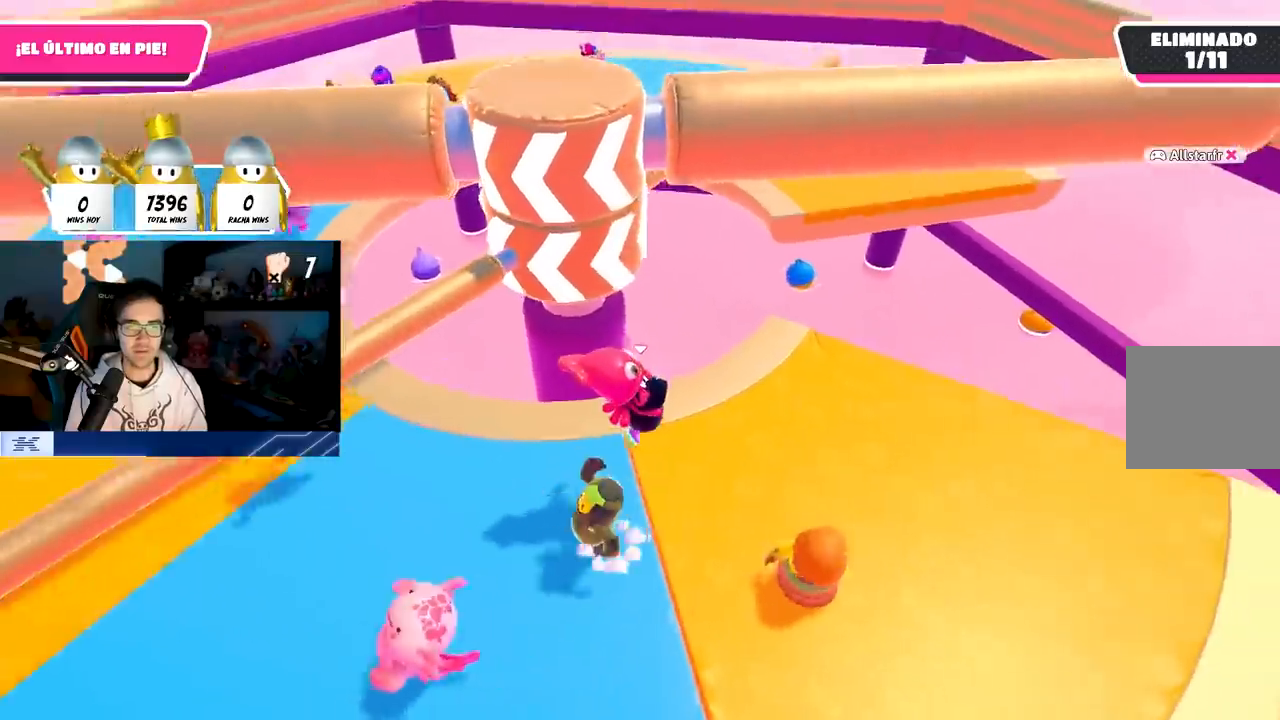
{"buttons": [], "left_stick": "up-right", "right_stick": "down-left", "events": [[17, "right_stick", "center"], [283, "CROSS", "down"], [450, "CROSS", "up"], [483, "right_stick", "down-left"]]}
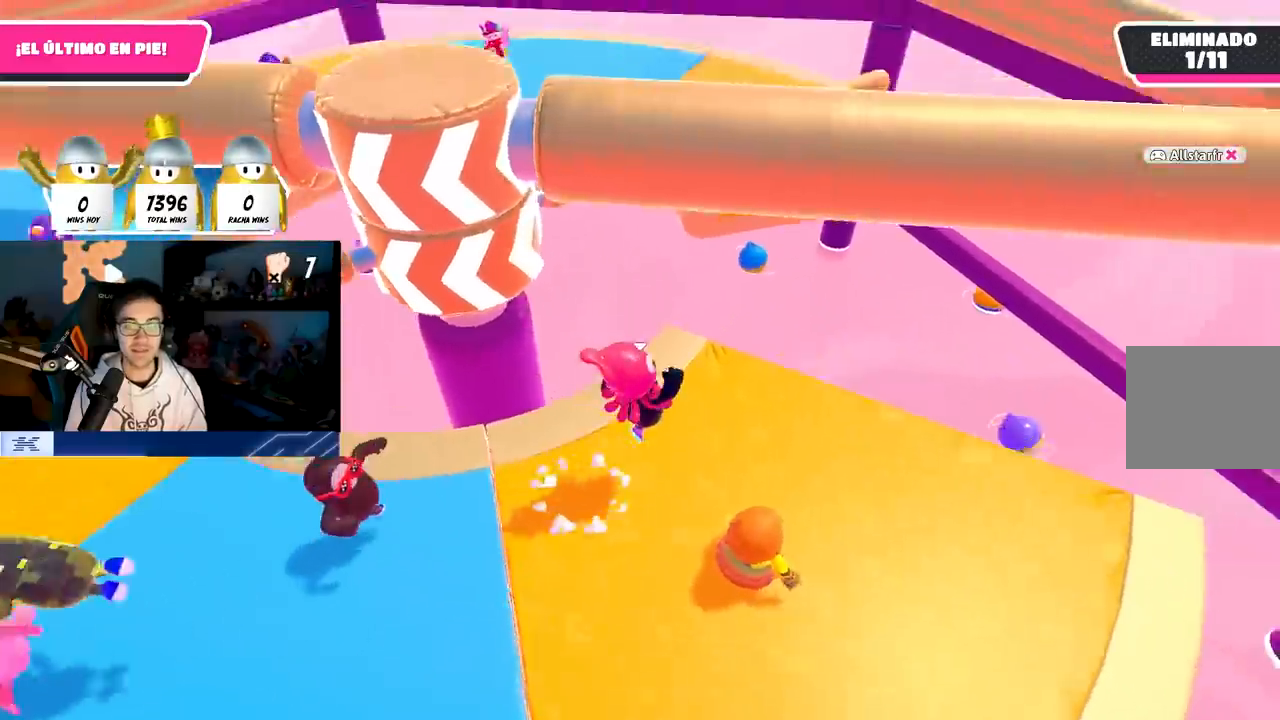
{"buttons": [], "left_stick": "down-right", "right_stick": "up-left", "events": [[150, "left_stick", "down-right"], [183, "right_stick", "center"], [233, "left_stick", "down"], [383, "left_stick", "down-right"], [500, "right_stick", "up-left"]]}
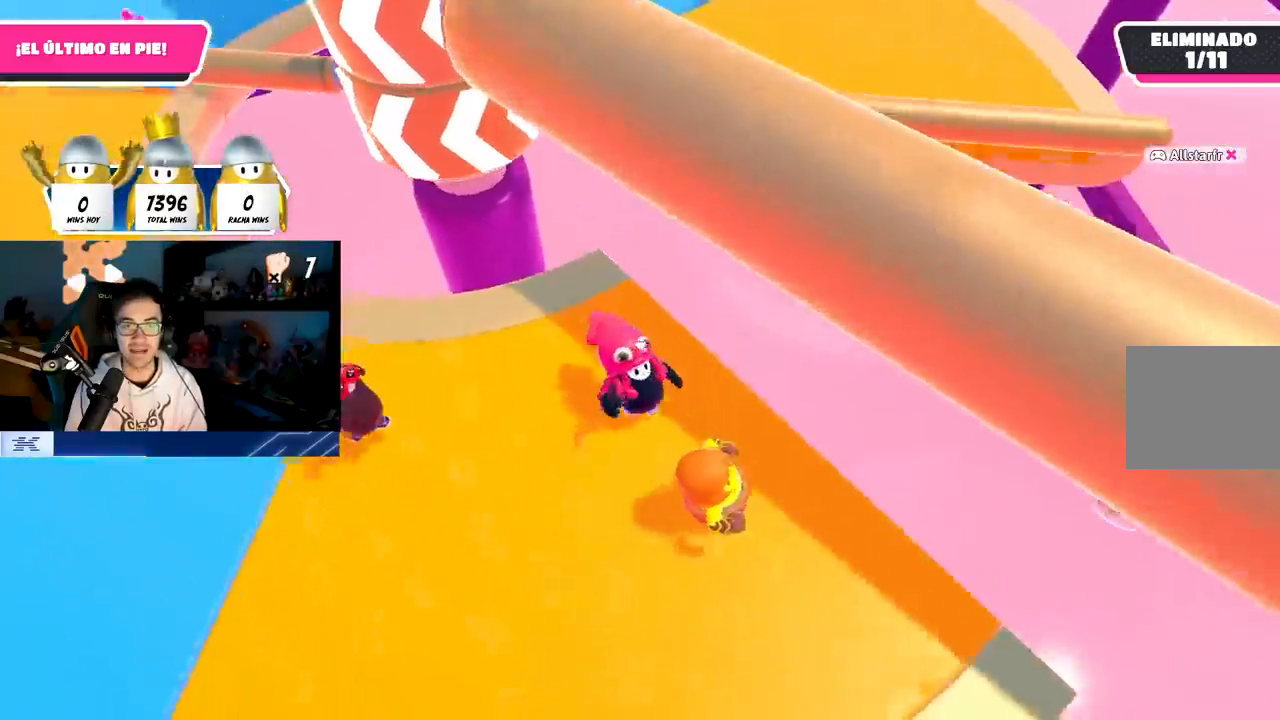
{"buttons": [], "left_stick": "up", "right_stick": "center", "events": [[50, "left_stick", "up-right"], [117, "left_stick", "up-left"], [117, "right_stick", "center"], [383, "left_stick", "up"]]}
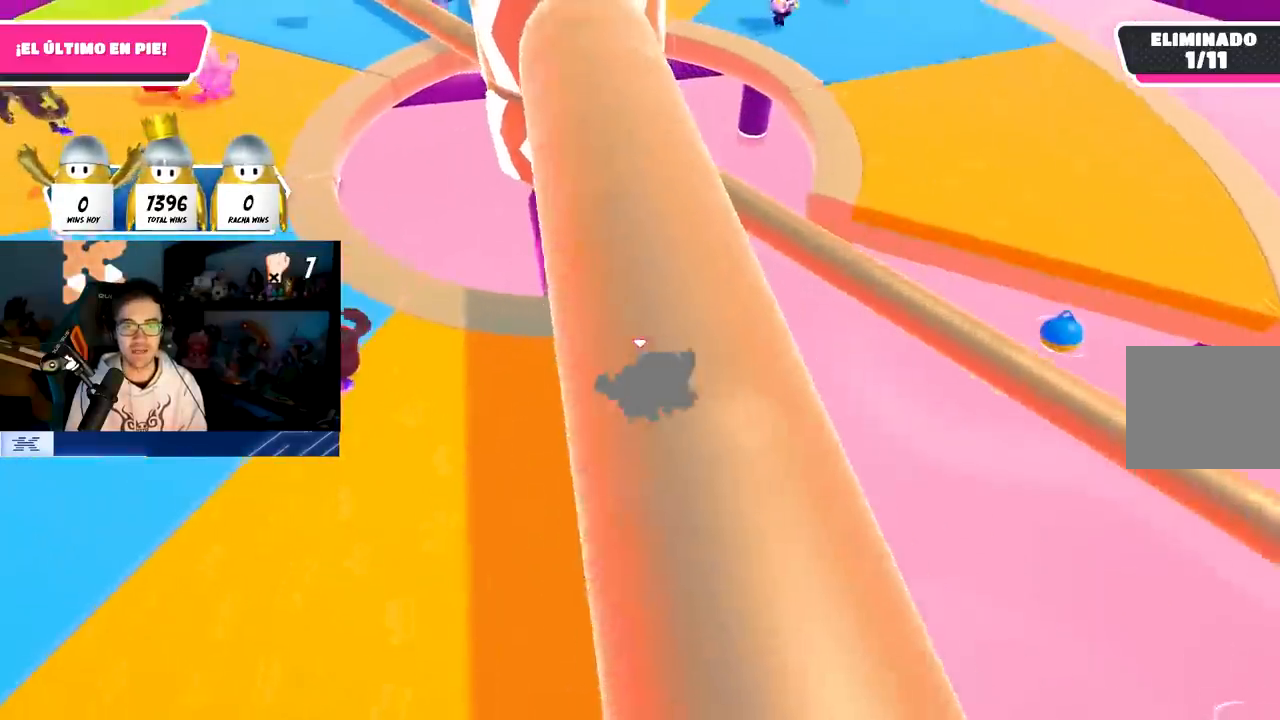
{"buttons": ["CROSS"], "left_stick": "right", "right_stick": "center", "events": [[50, "left_stick", "right"], [133, "left_stick", "down-left"], [267, "left_stick", "center"], [317, "left_stick", "right"], [433, "CROSS", "down"]]}
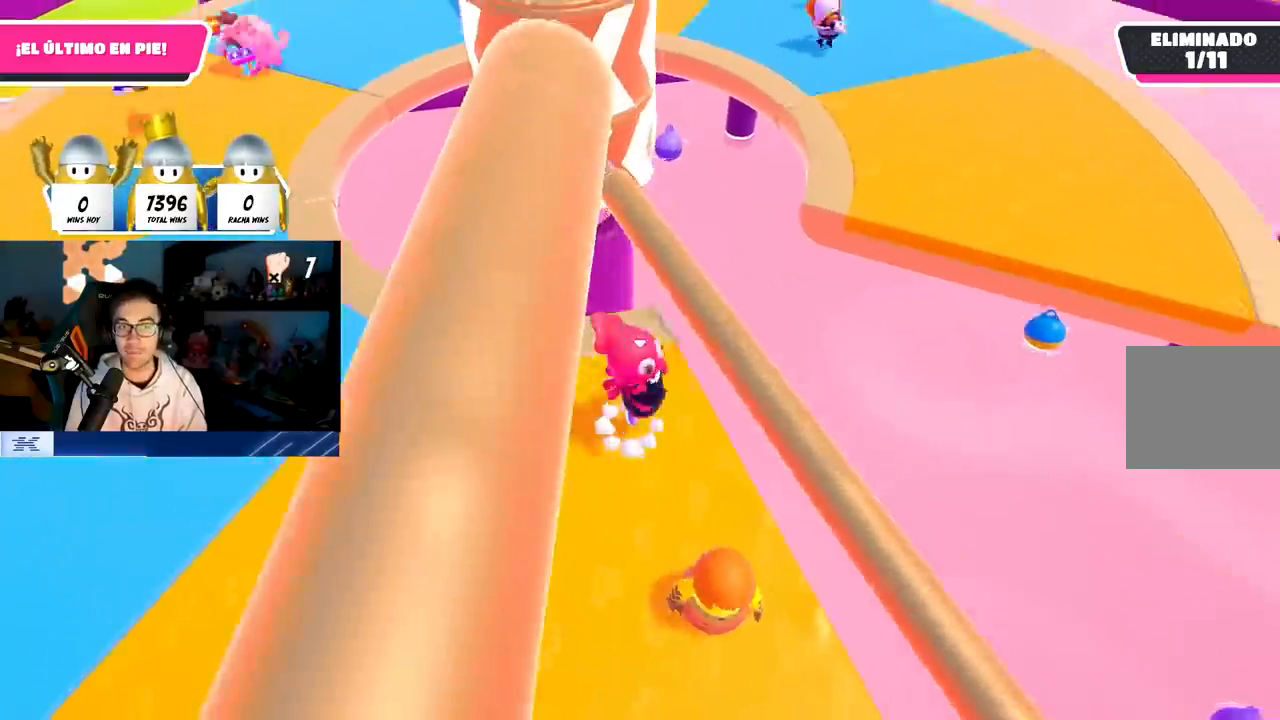
{"buttons": [], "left_stick": "left", "right_stick": "center", "events": [[100, "left_stick", "left"], [117, "CROSS", "up"], [183, "left_stick", "up-left"], [300, "right_stick", "up"], [350, "left_stick", "left"], [433, "right_stick", "center"]]}
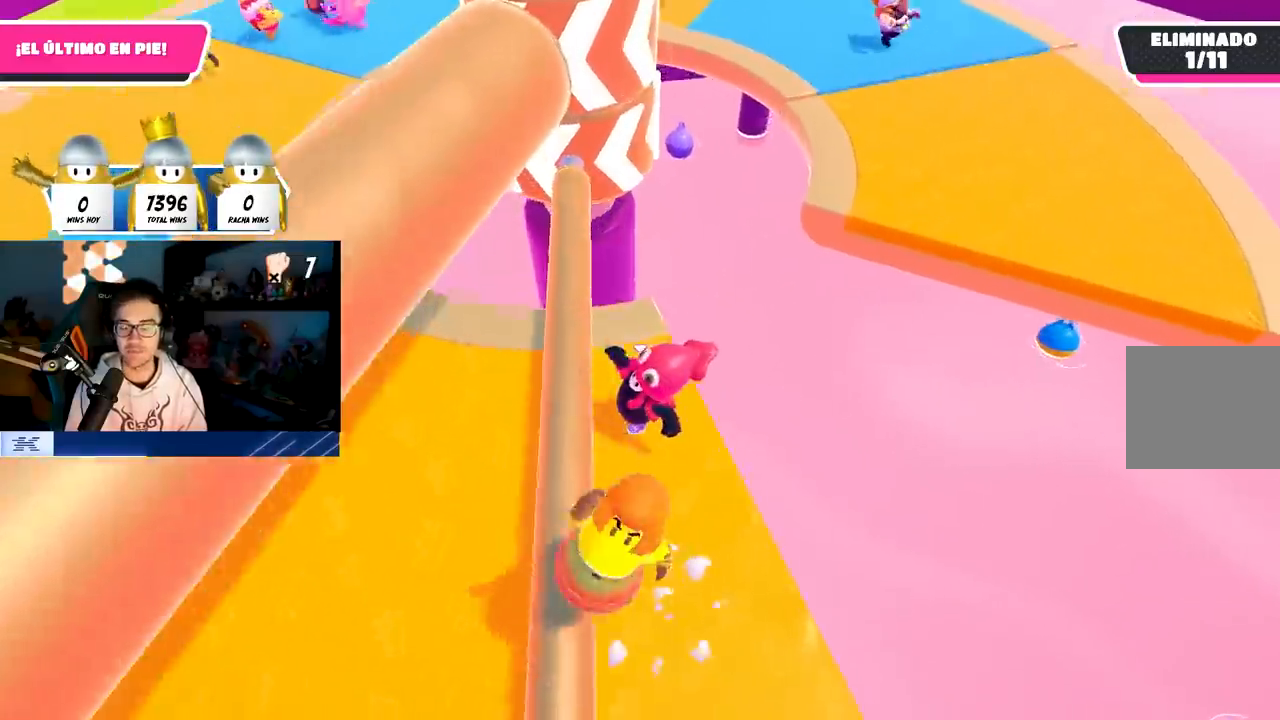
{"buttons": [], "left_stick": "down", "right_stick": "up", "events": [[50, "CROSS", "down"], [233, "CROSS", "up"], [400, "right_stick", "up"], [467, "left_stick", "down"]]}
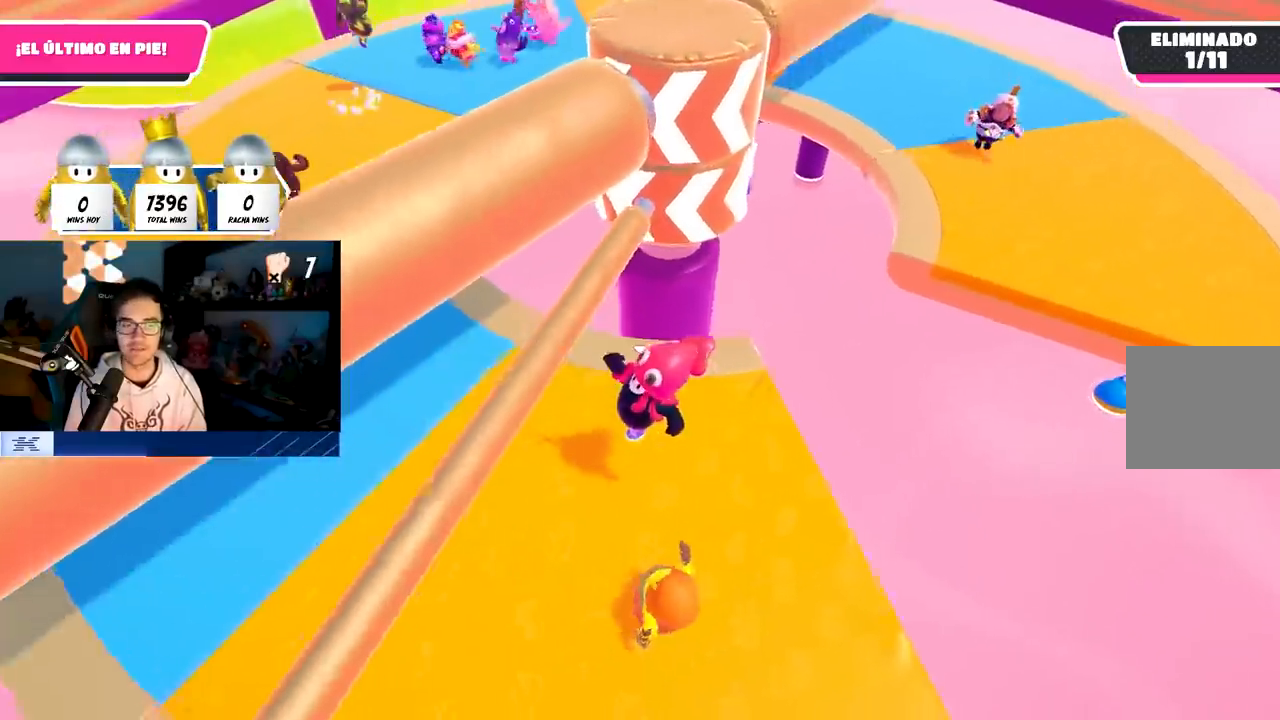
{"buttons": [], "left_stick": "up-left", "right_stick": "center", "events": [[83, "right_stick", "center"], [100, "left_stick", "left"], [217, "CROSS", "down"], [283, "left_stick", "up-left"], [383, "CROSS", "up"]]}
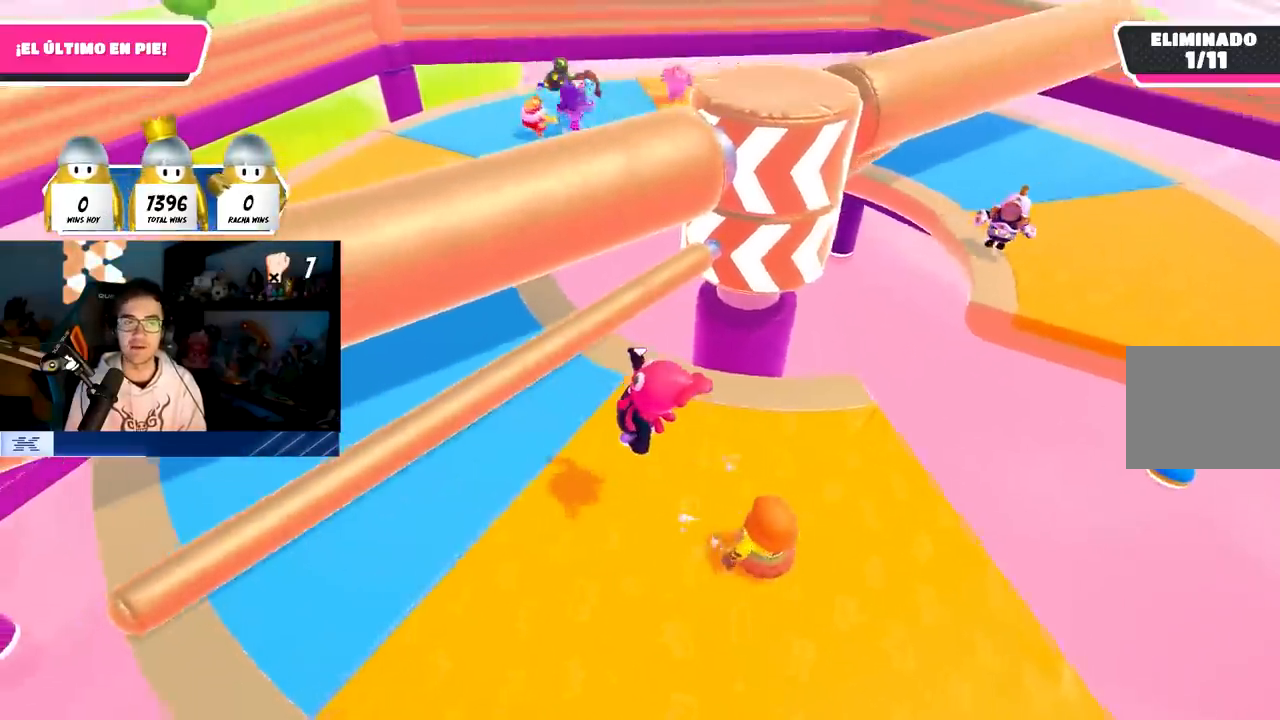
{"buttons": ["CROSS"], "left_stick": "up-left", "right_stick": "center", "events": [[83, "right_stick", "up"], [217, "right_stick", "center"], [350, "CROSS", "down"]]}
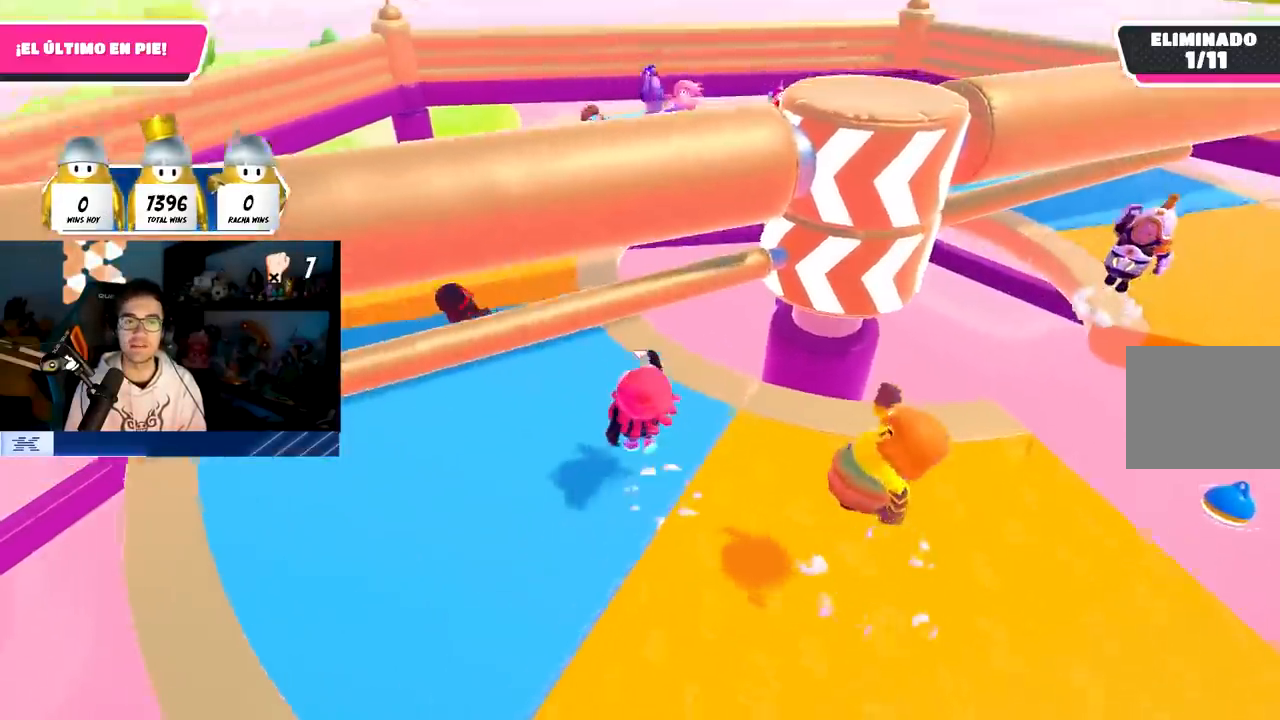
{"buttons": [], "left_stick": "up", "right_stick": "center", "events": [[17, "CROSS", "up"], [167, "right_stick", "down-right"], [317, "right_stick", "center"], [350, "left_stick", "up"]]}
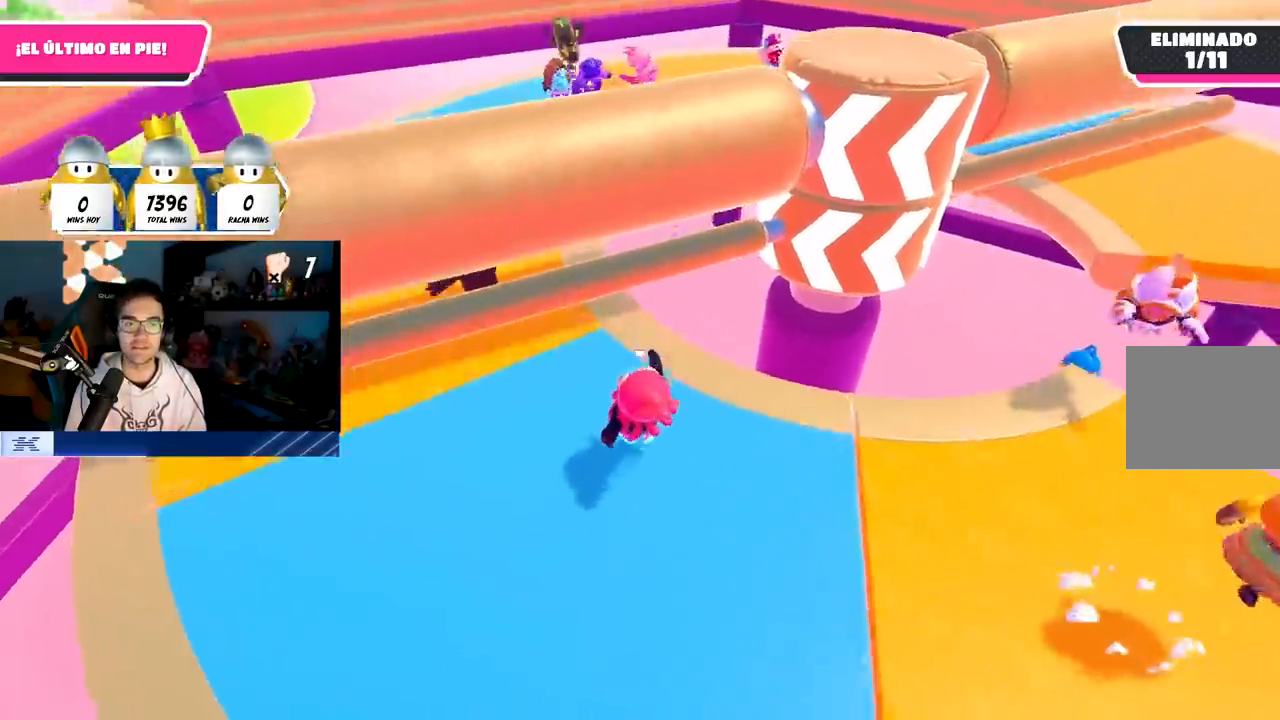
{"buttons": [], "left_stick": "down-right", "right_stick": "center", "events": [[17, "CROSS", "down"], [33, "left_stick", "up-right"], [150, "CROSS", "up"], [200, "left_stick", "down-right"], [317, "right_stick", "right"], [467, "right_stick", "center"]]}
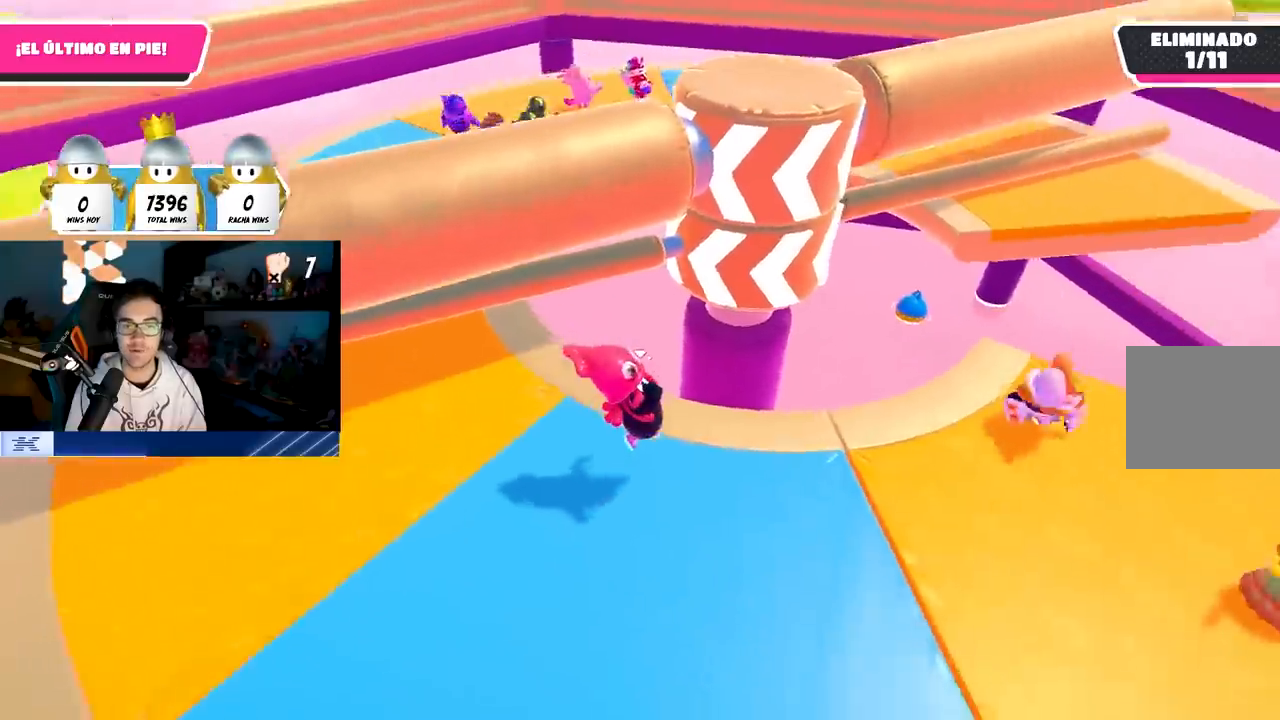
{"buttons": [], "left_stick": "down-left", "right_stick": "center", "events": [[217, "CROSS", "down"], [383, "CROSS", "up"], [500, "left_stick", "down-left"]]}
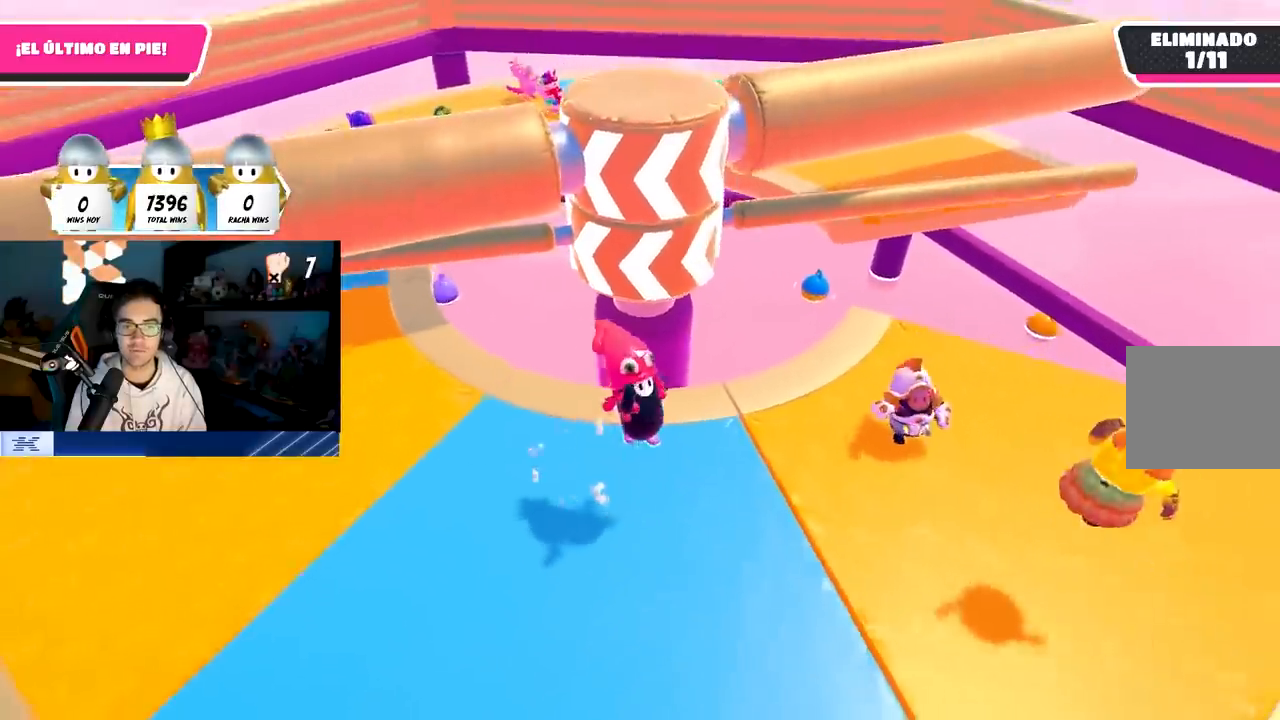
{"buttons": ["CROSS"], "left_stick": "left", "right_stick": "center", "events": [[33, "right_stick", "down-right"], [167, "right_stick", "center"], [217, "left_stick", "left"], [383, "CROSS", "down"]]}
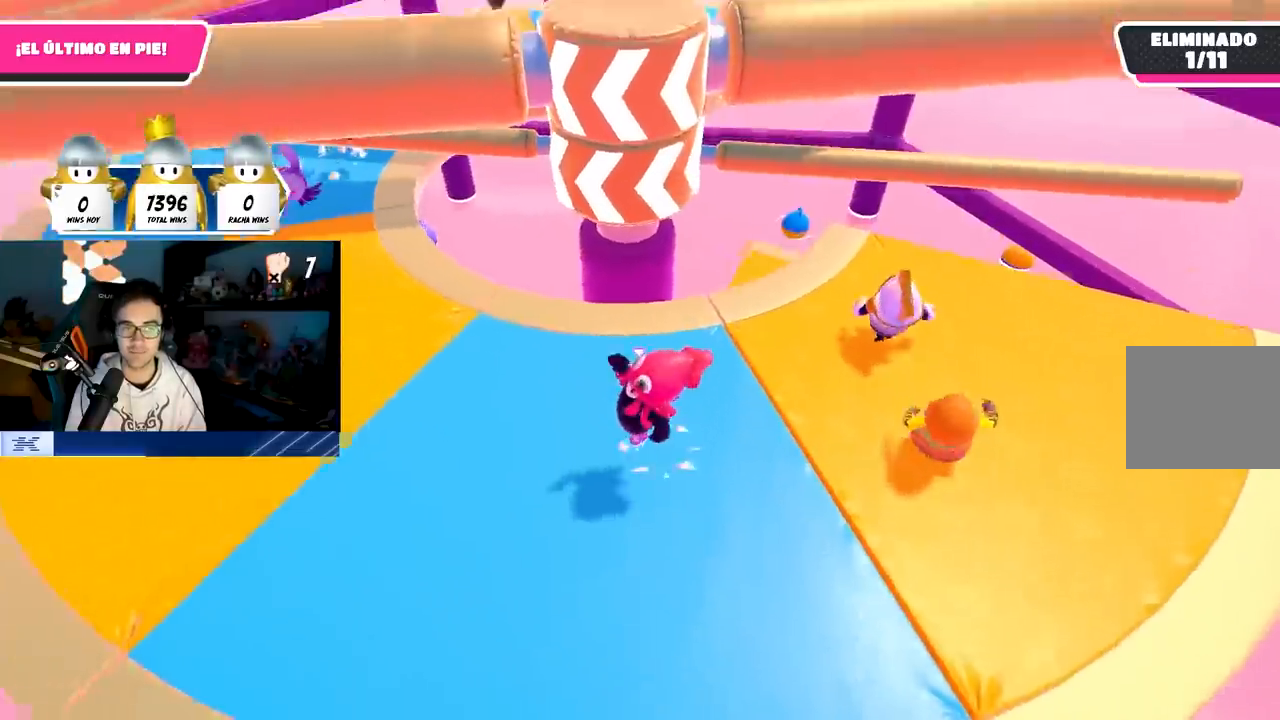
{"buttons": [], "left_stick": "up", "right_stick": "center", "events": [[33, "CROSS", "up"], [50, "left_stick", "up"], [183, "right_stick", "down-right"], [317, "right_stick", "center"], [400, "left_stick", "up-left"], [500, "left_stick", "up"]]}
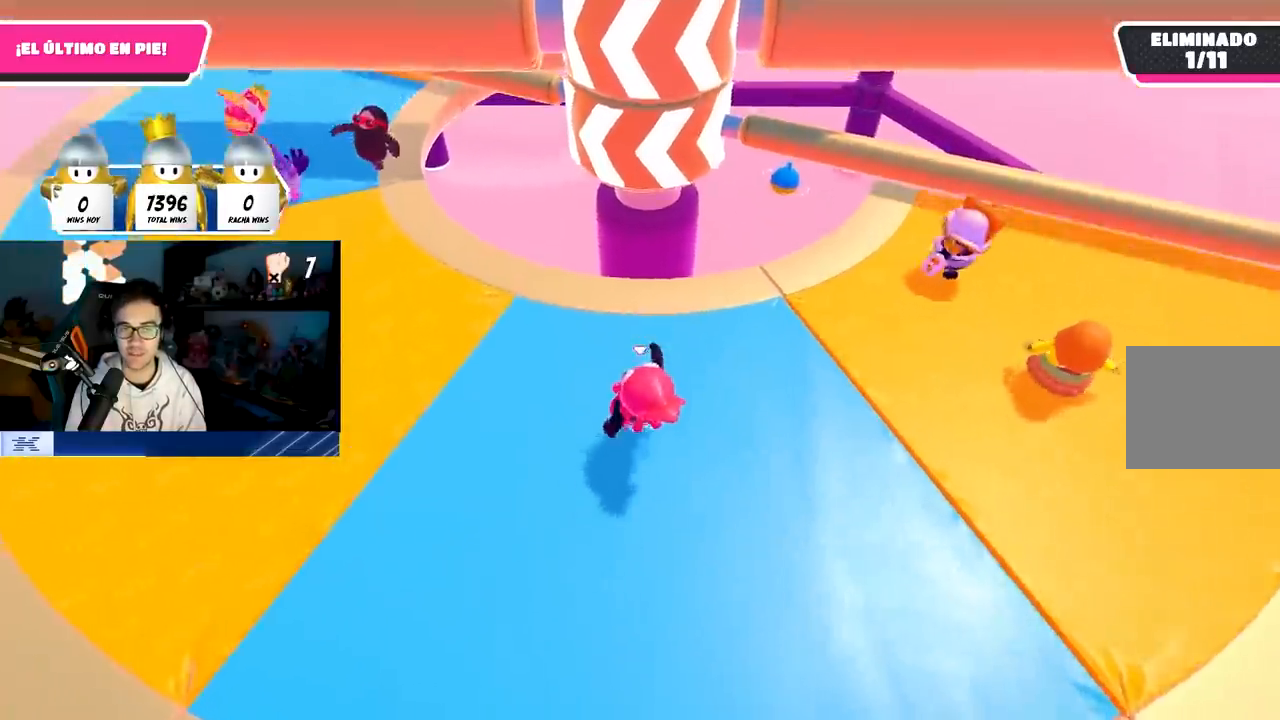
{"buttons": [], "left_stick": "down-left", "right_stick": "center", "events": [[17, "CROSS", "down"], [200, "left_stick", "right"], [217, "CROSS", "up"], [383, "left_stick", "down-left"]]}
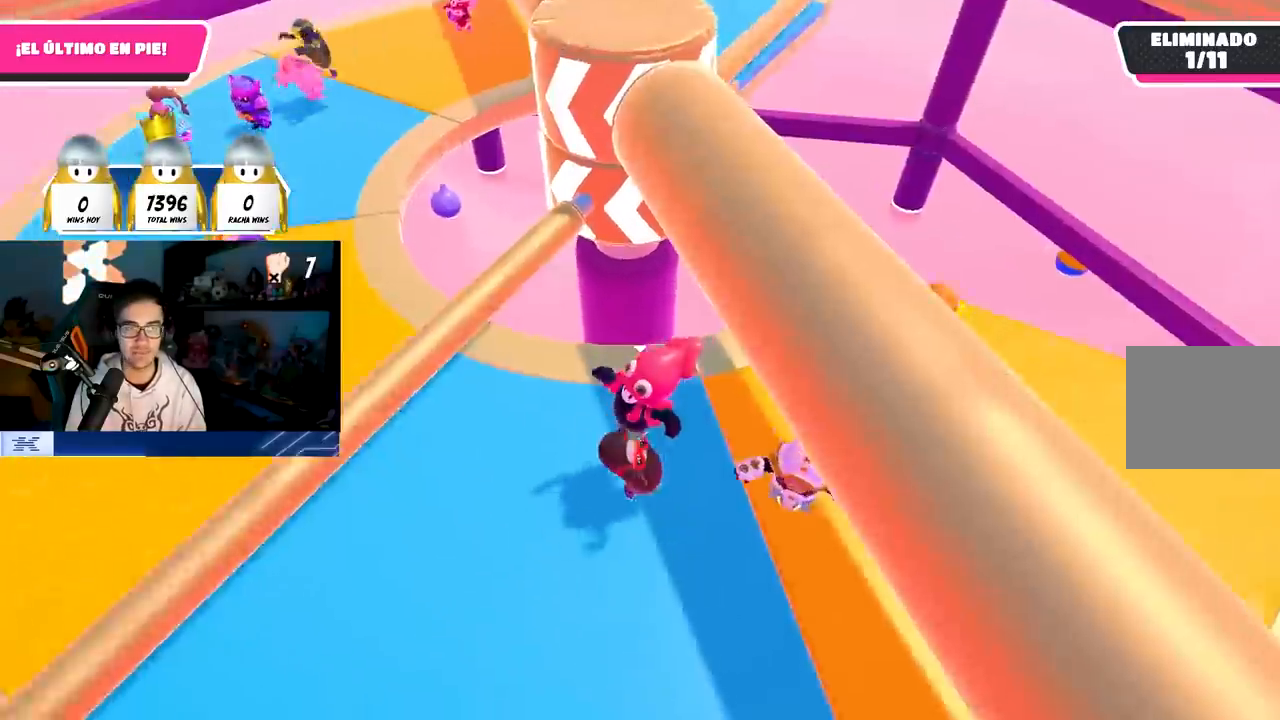
{"buttons": [], "left_stick": "right", "right_stick": "center", "events": [[233, "left_stick", "down"], [467, "left_stick", "right"]]}
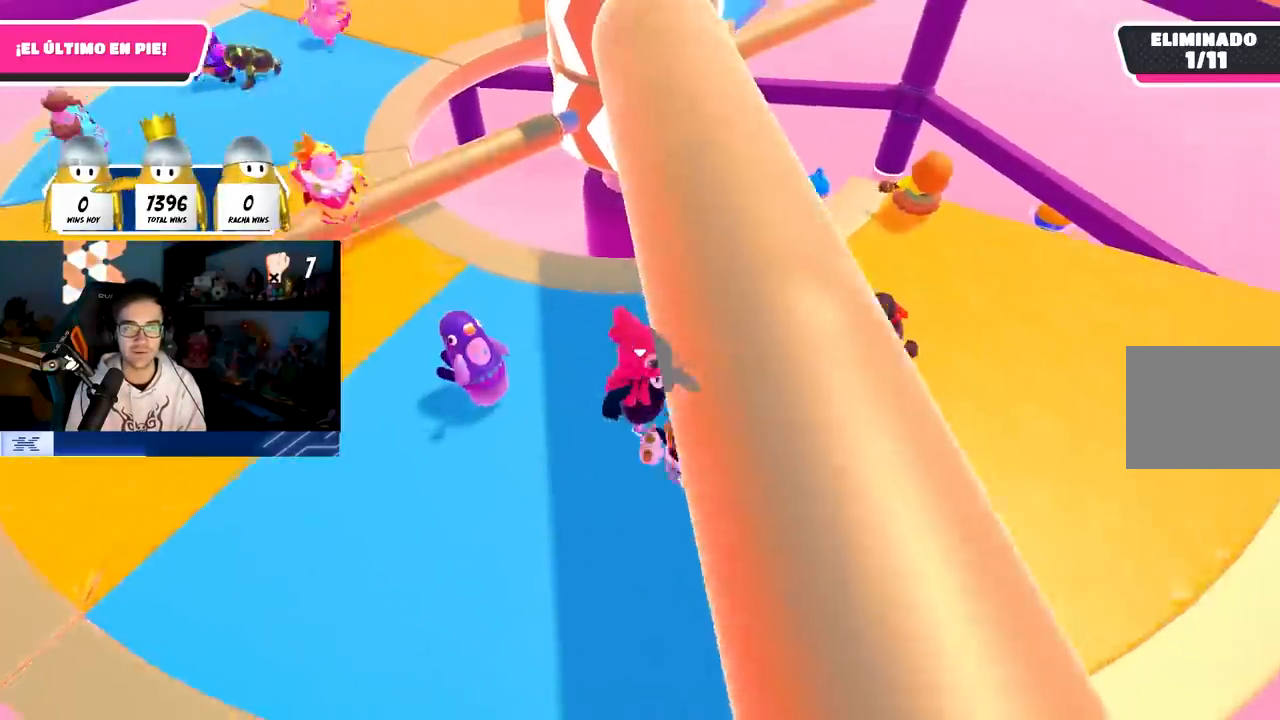
{"buttons": [], "left_stick": "left", "right_stick": "center", "events": [[33, "left_stick", "up-right"], [317, "CROSS", "down"], [317, "left_stick", "up-left"], [400, "left_stick", "left"], [500, "CROSS", "up"]]}